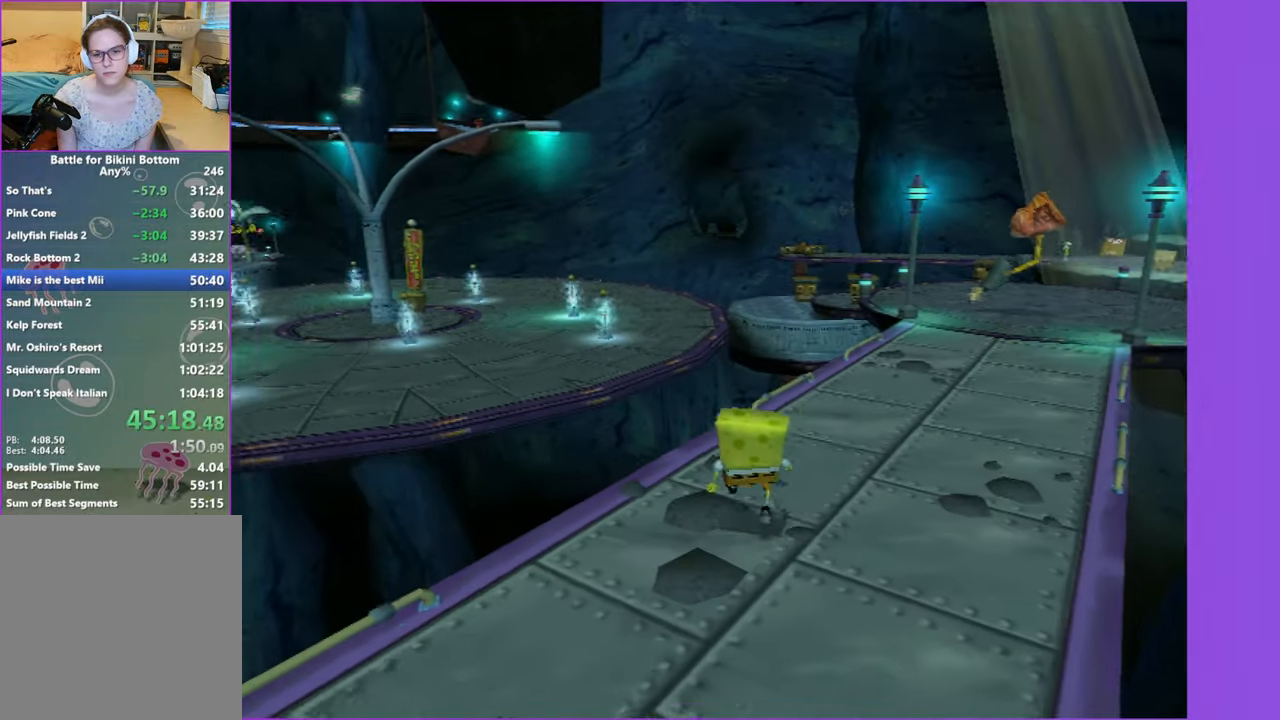
Gameplay with a controller (Xbox layout); each line is a JSON object with the inputs held at the frame after it (dt_ms = milliseconds from this image to that frame). "button_events" lists button changes between this image and that frame as [ms after this image, input, new state], when the widget could be followed in between (sticks are given only as held states). Not read: L3 R3.
{"dt_ms": 500, "buttons": [], "left_stick": "up", "right_stick": "center", "button_events": []}
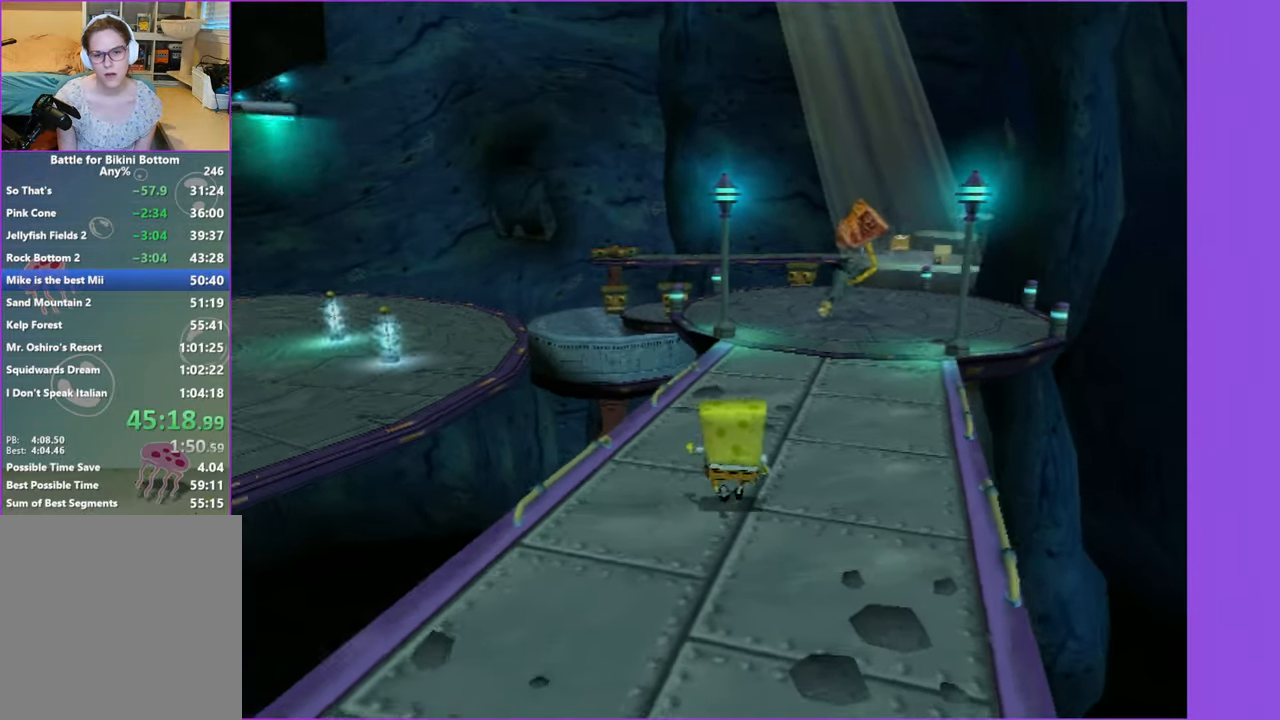
{"dt_ms": 500, "buttons": [], "left_stick": "up", "right_stick": "center", "button_events": []}
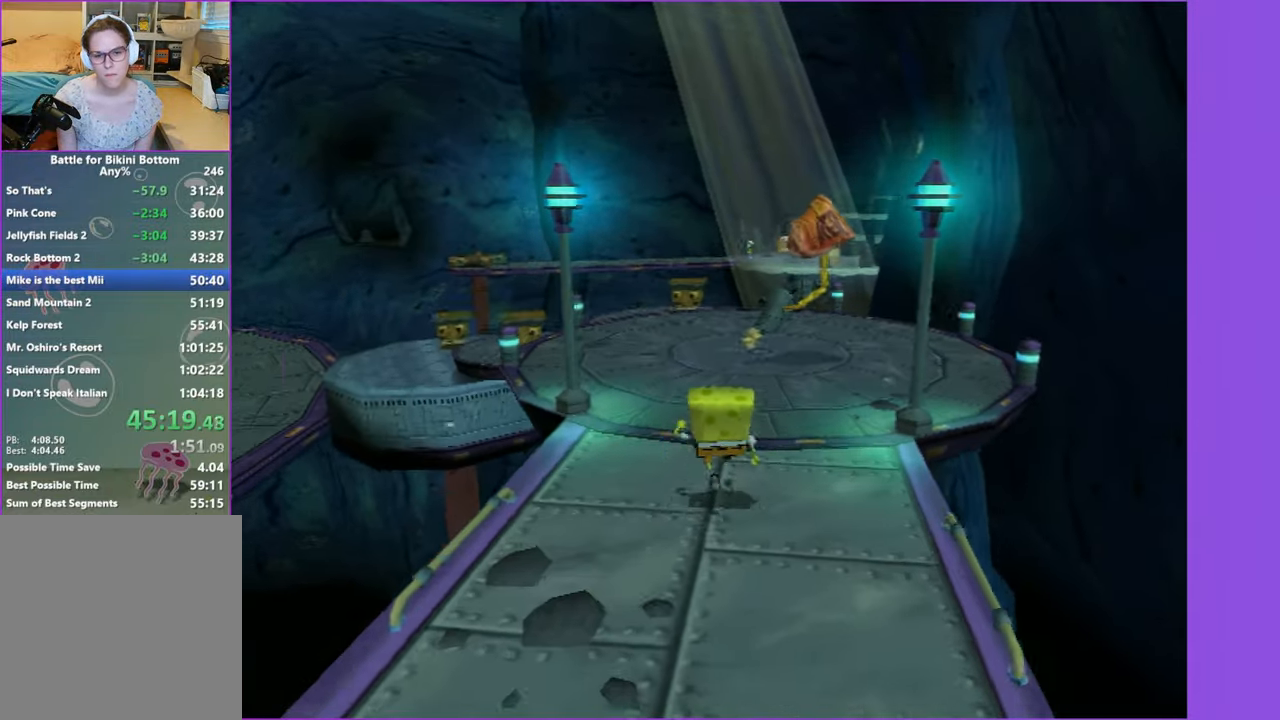
{"dt_ms": 500, "buttons": [], "left_stick": "up", "right_stick": "right", "button_events": [[133, "X", "down"], [250, "X", "up"]]}
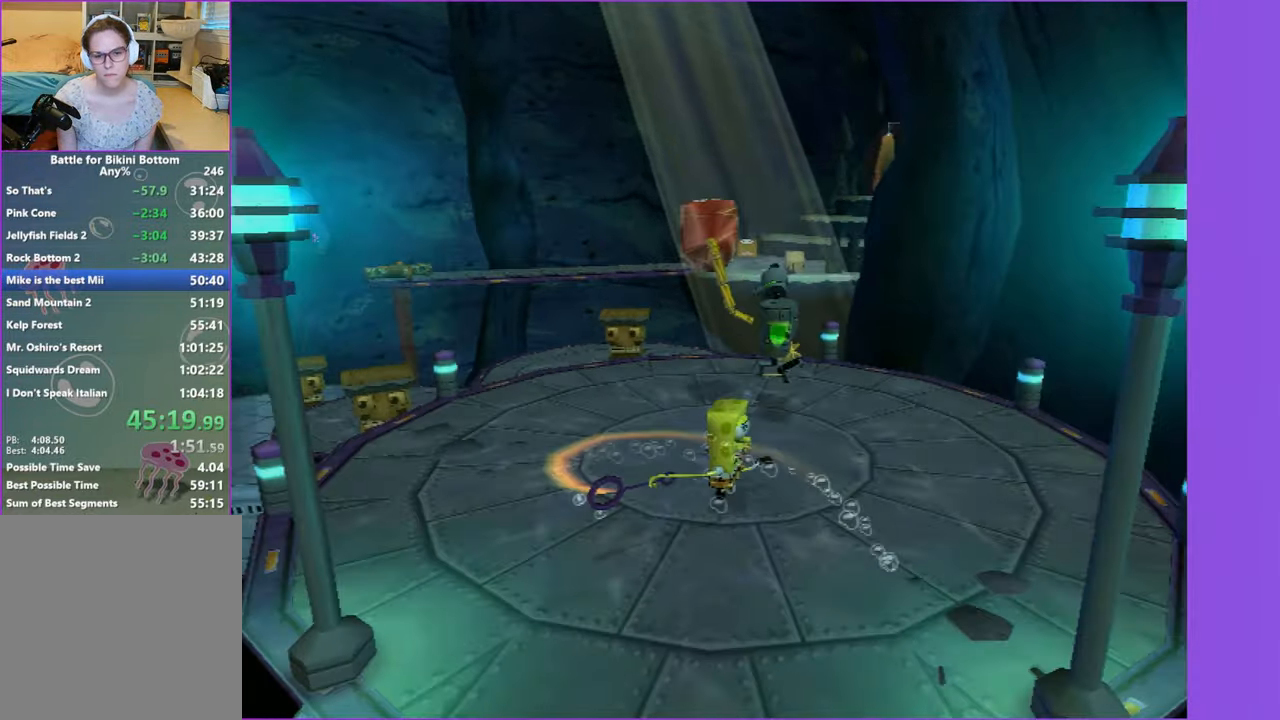
{"dt_ms": 500, "buttons": [], "left_stick": "down-left", "right_stick": "right", "button_events": []}
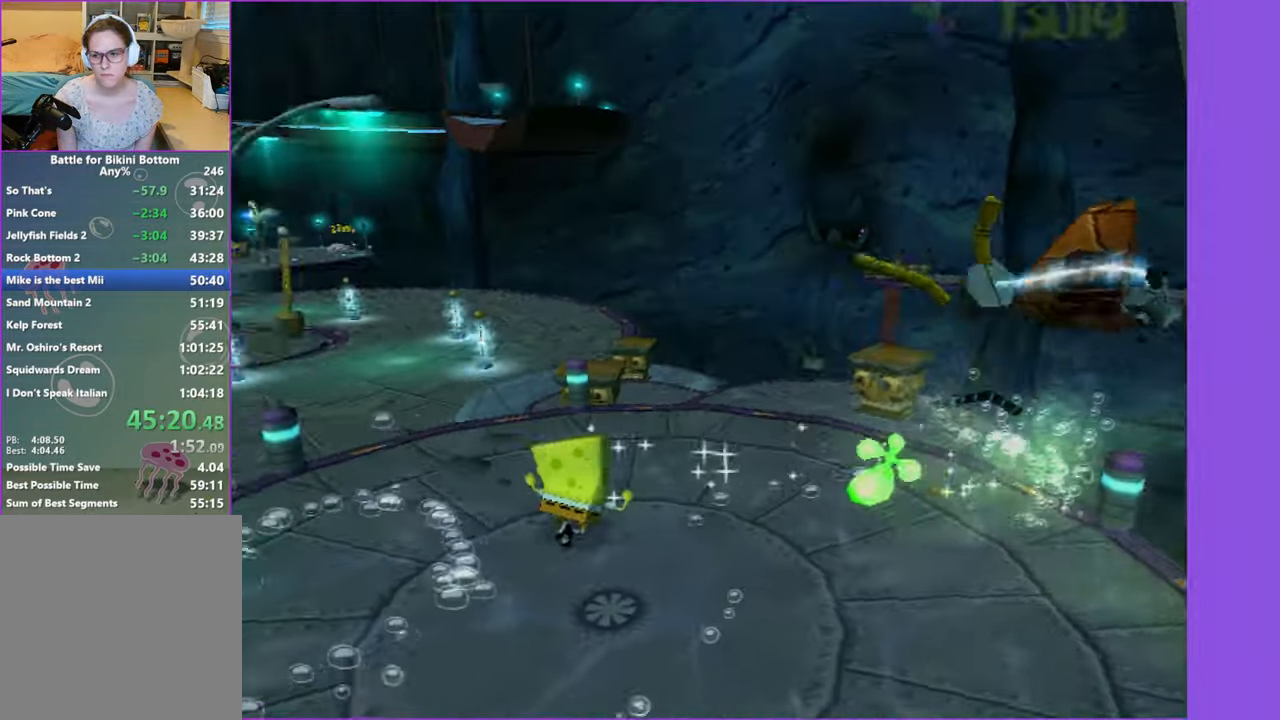
{"dt_ms": 500, "buttons": [], "left_stick": "left", "right_stick": "right", "button_events": []}
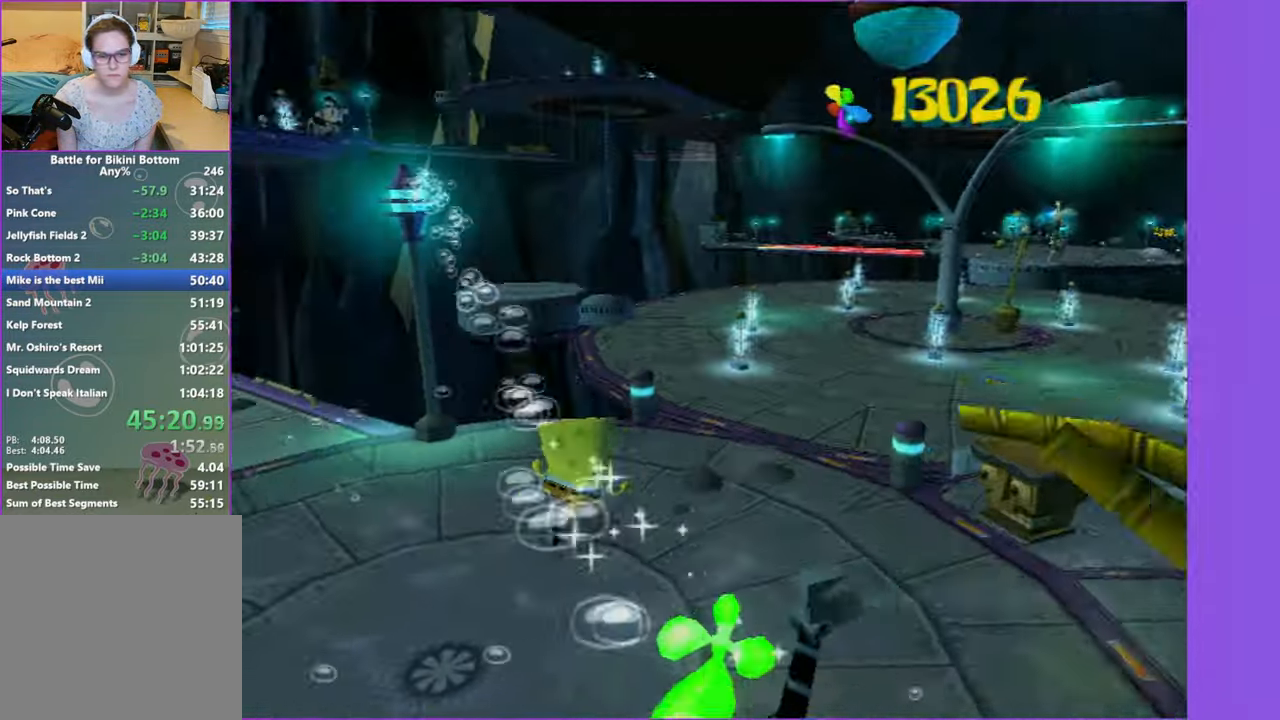
{"dt_ms": 500, "buttons": [], "left_stick": "left", "right_stick": "center", "button_events": []}
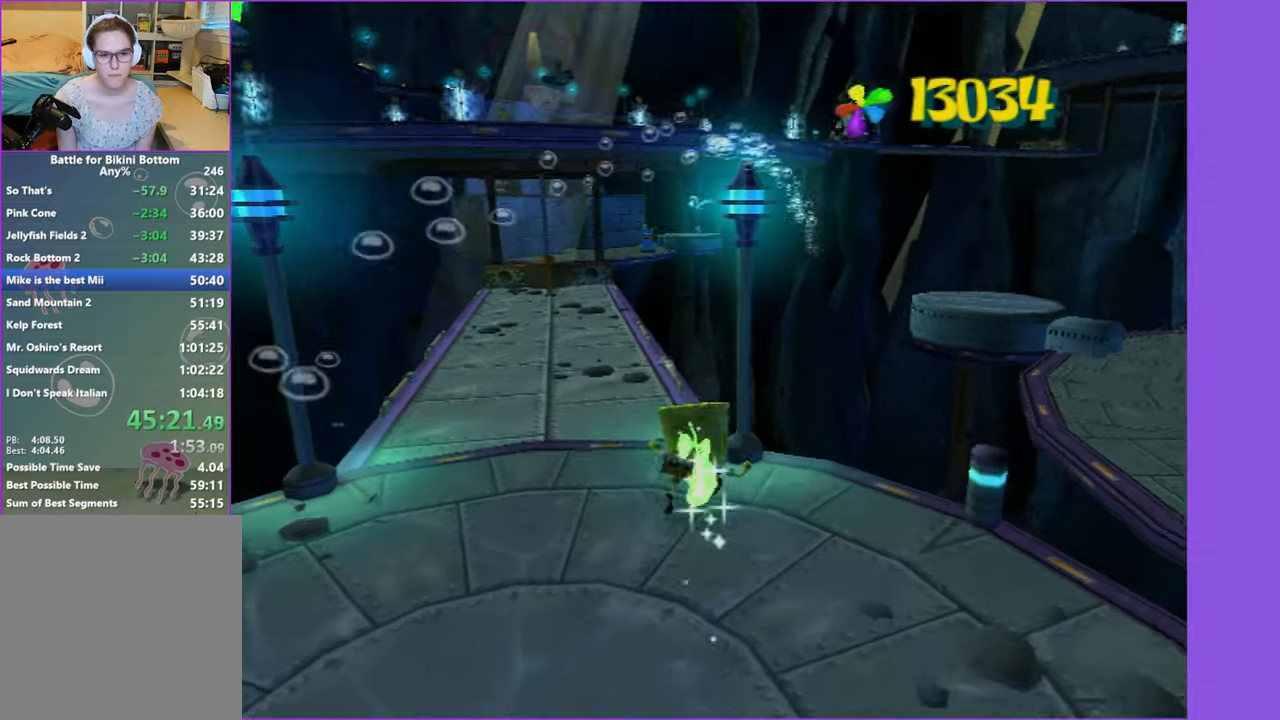
{"dt_ms": 500, "buttons": [], "left_stick": "up-left", "right_stick": "center", "button_events": []}
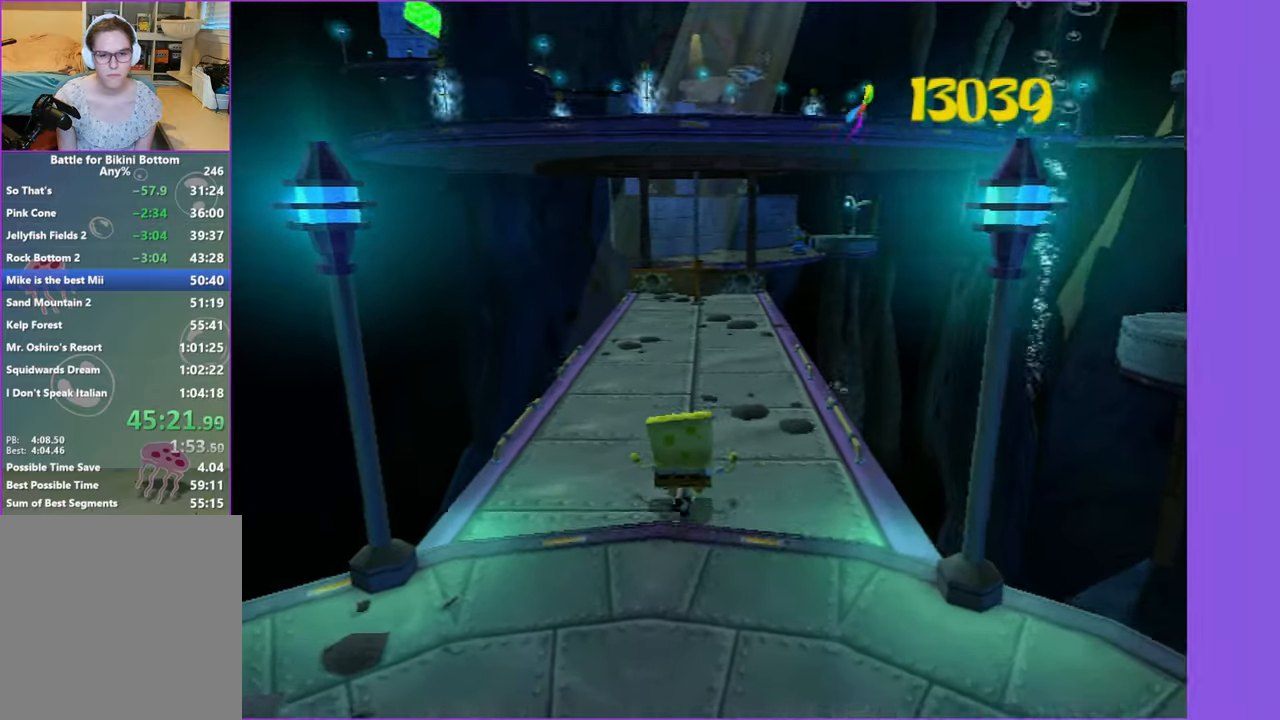
{"dt_ms": 500, "buttons": [], "left_stick": "up", "right_stick": "center", "button_events": []}
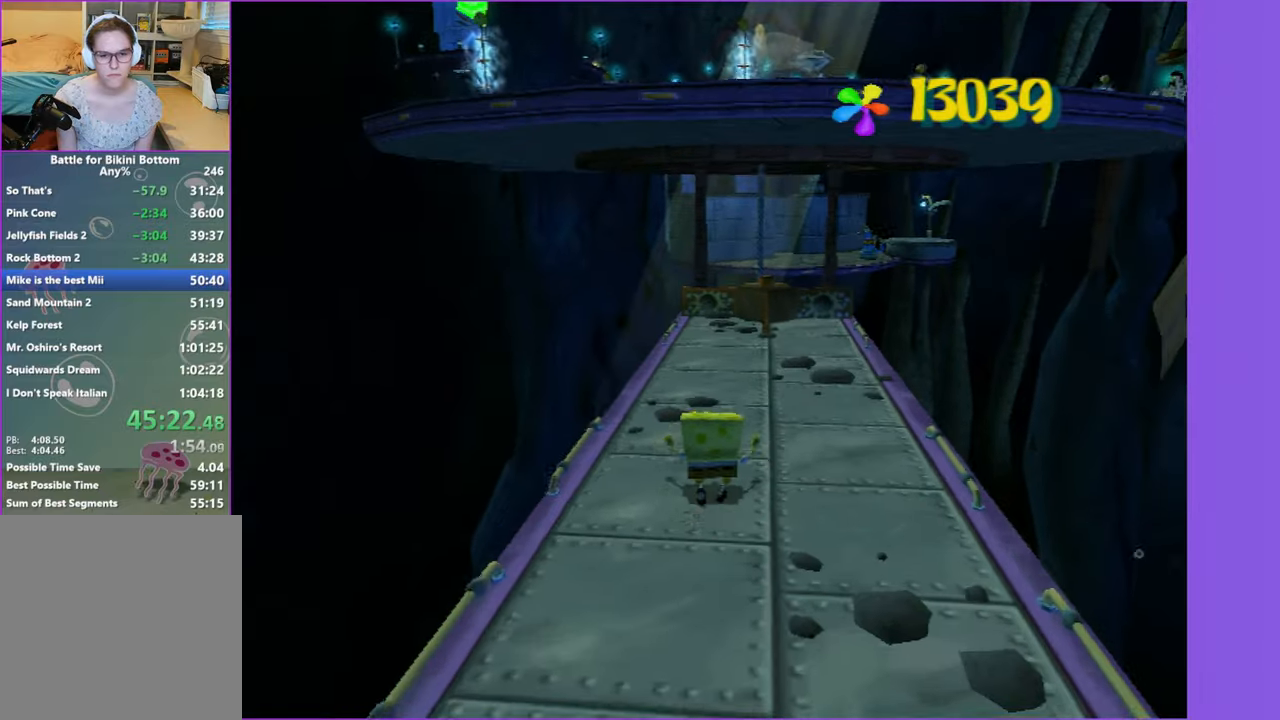
{"dt_ms": 500, "buttons": [], "left_stick": "center", "right_stick": "down", "button_events": [[167, "Y", "down"], [267, "Y", "up"]]}
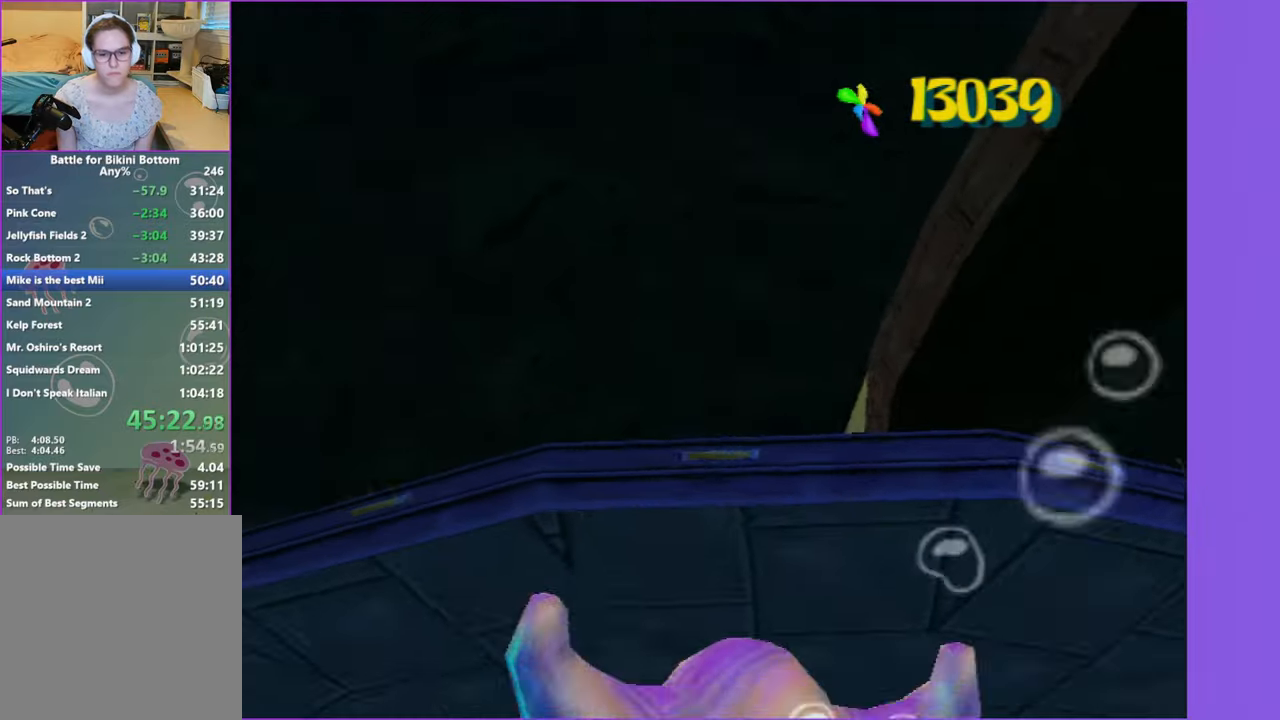
{"dt_ms": 500, "buttons": [], "left_stick": "up", "right_stick": "center", "button_events": [[384, "A", "down"], [484, "A", "up"]]}
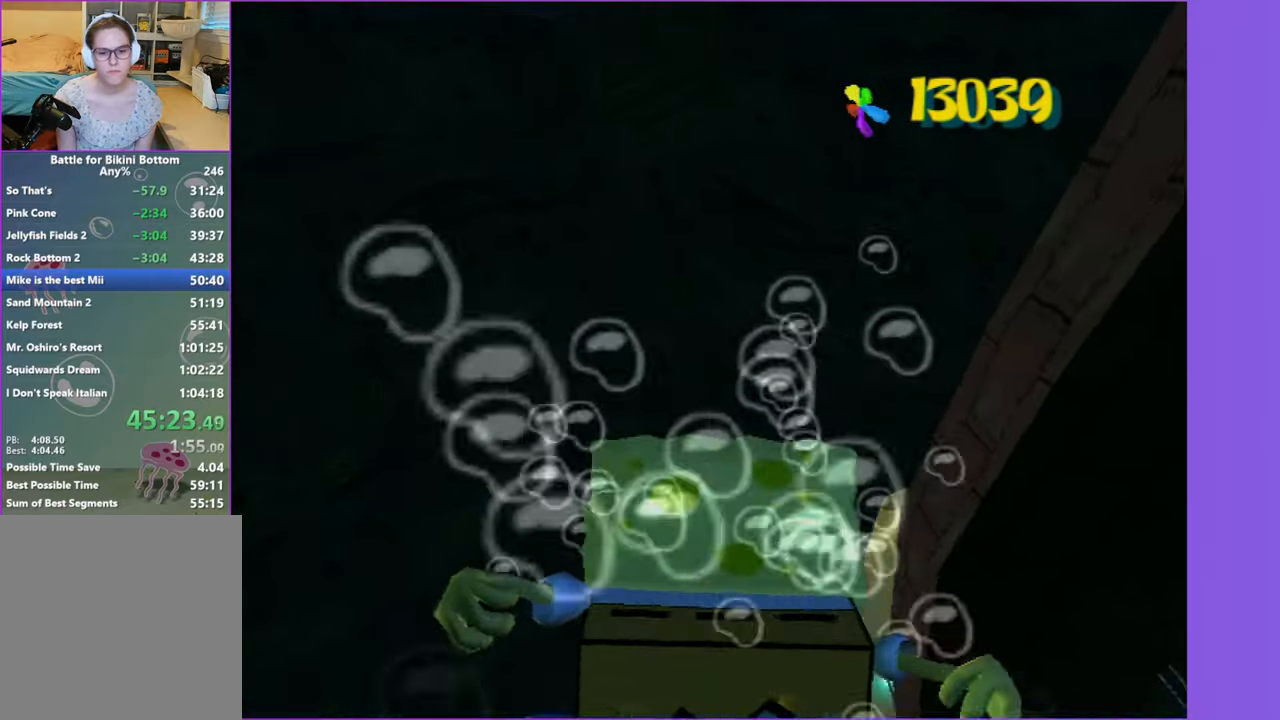
{"dt_ms": 500, "buttons": [], "left_stick": "up", "right_stick": "center", "button_events": [[67, "A", "down"], [167, "A", "up"], [234, "A", "down"], [334, "A", "up"], [400, "A", "down"], [484, "A", "up"]]}
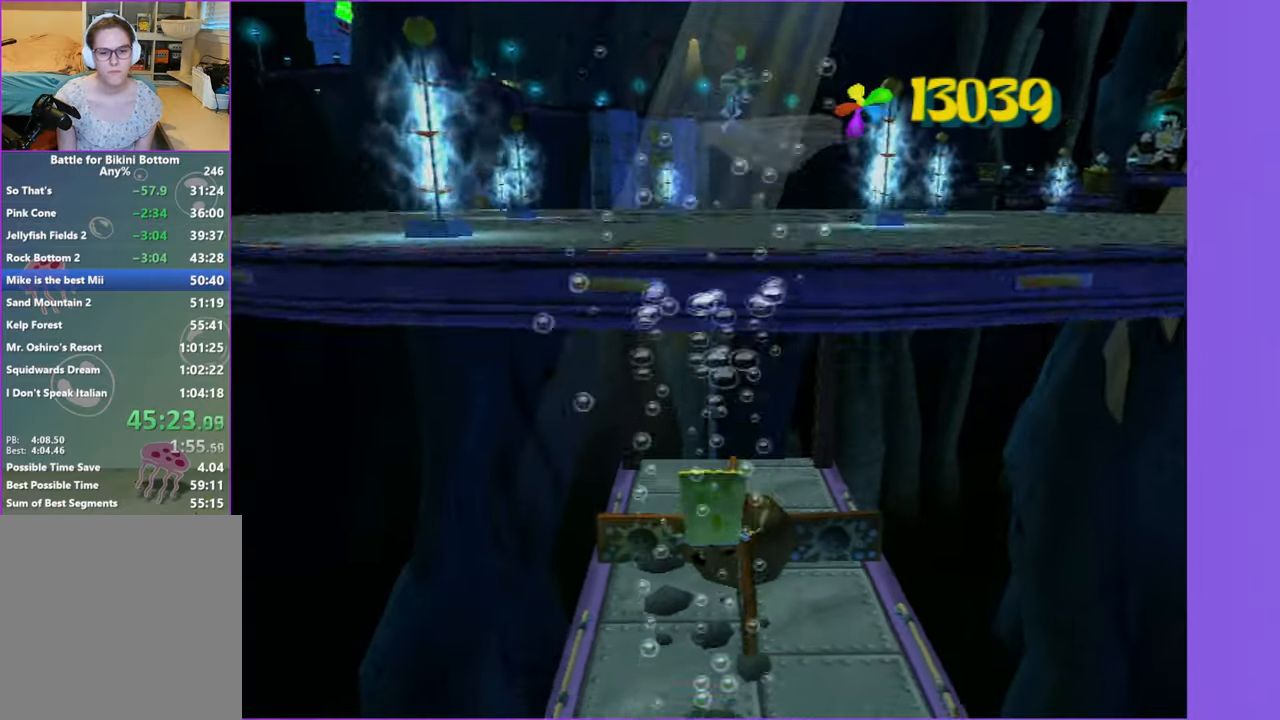
{"dt_ms": 500, "buttons": [], "left_stick": "down", "right_stick": "left", "button_events": []}
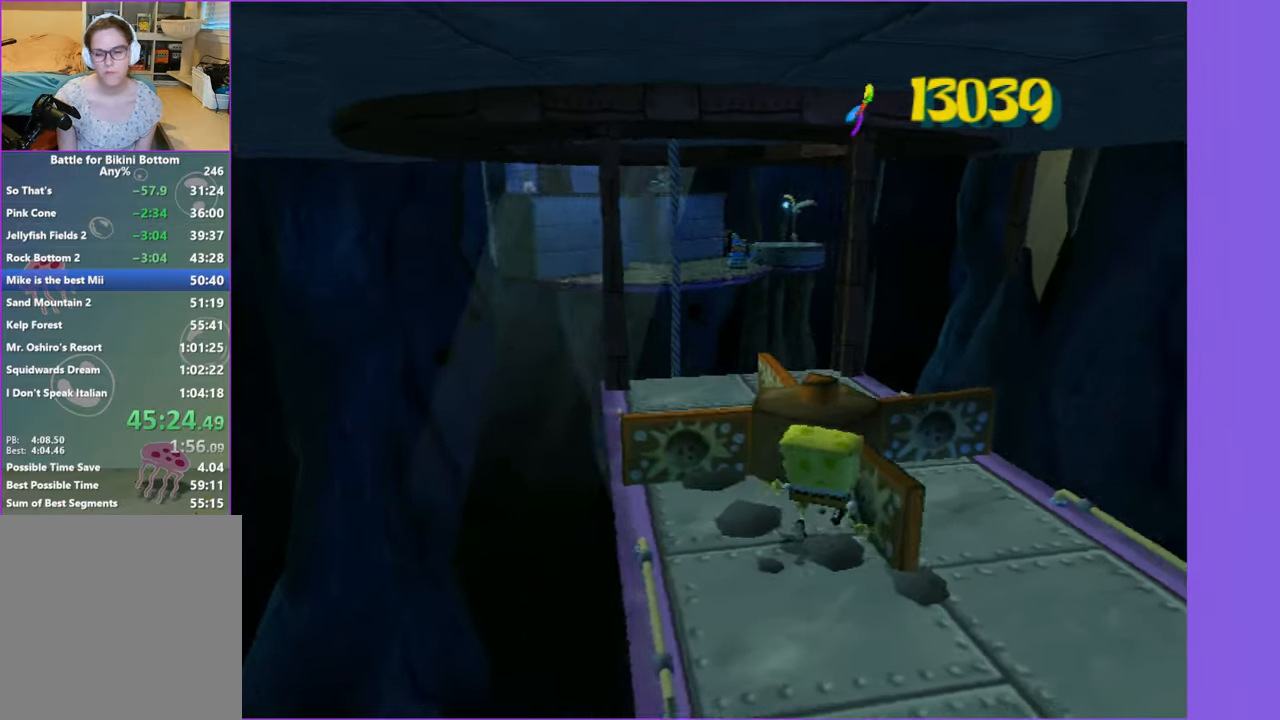
{"dt_ms": 500, "buttons": [], "left_stick": "down-right", "right_stick": "left", "button_events": []}
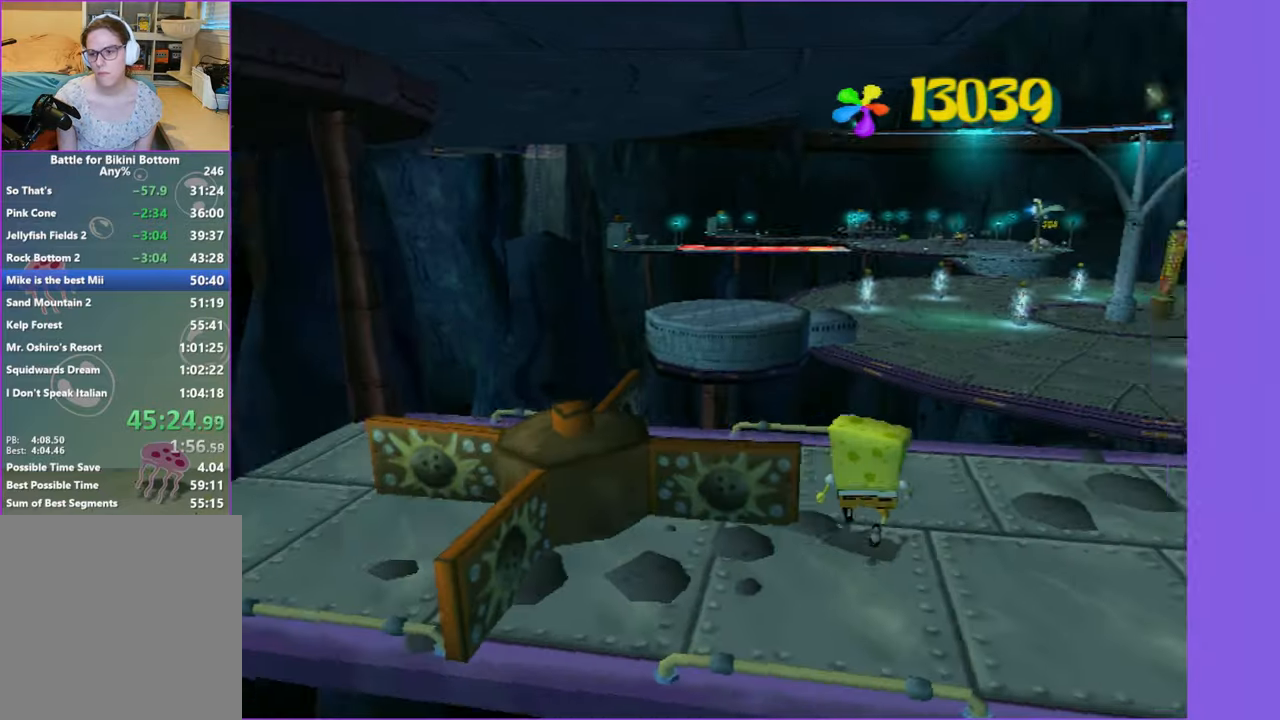
{"dt_ms": 500, "buttons": [], "left_stick": "right", "right_stick": "center", "button_events": []}
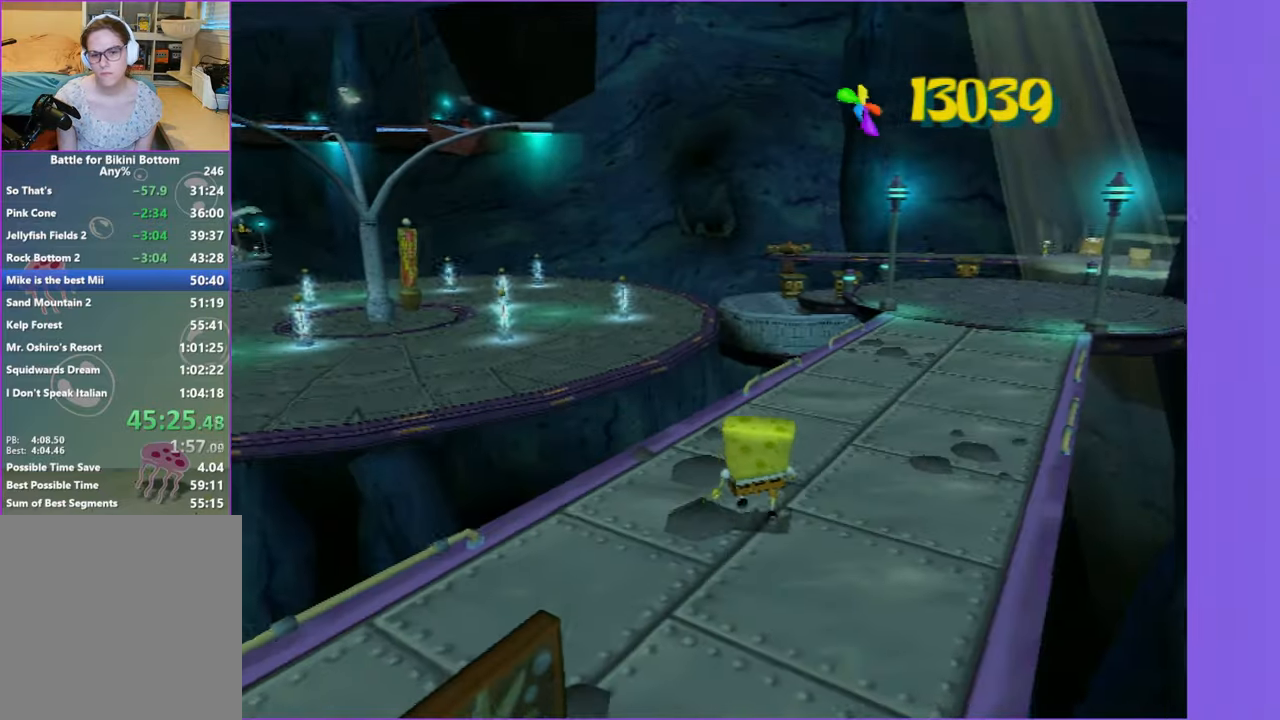
{"dt_ms": 500, "buttons": [], "left_stick": "up-right", "right_stick": "center", "button_events": []}
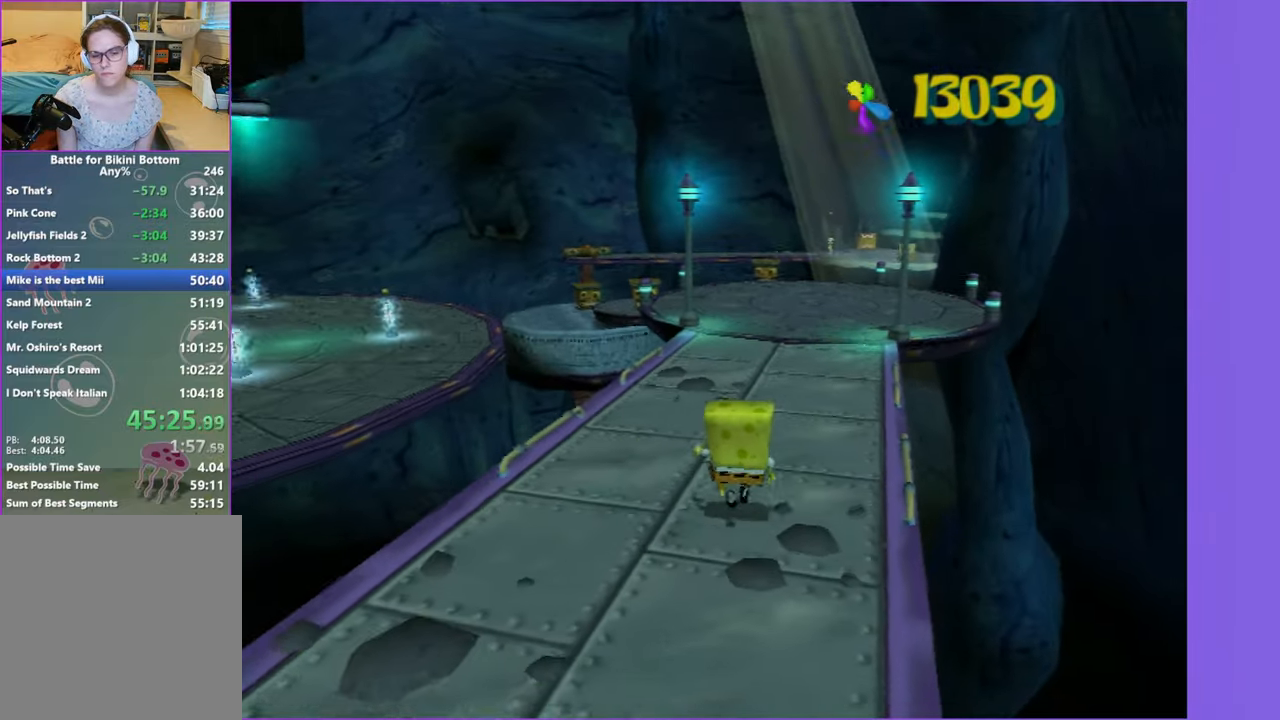
{"dt_ms": 500, "buttons": [], "left_stick": "up", "right_stick": "center", "button_events": []}
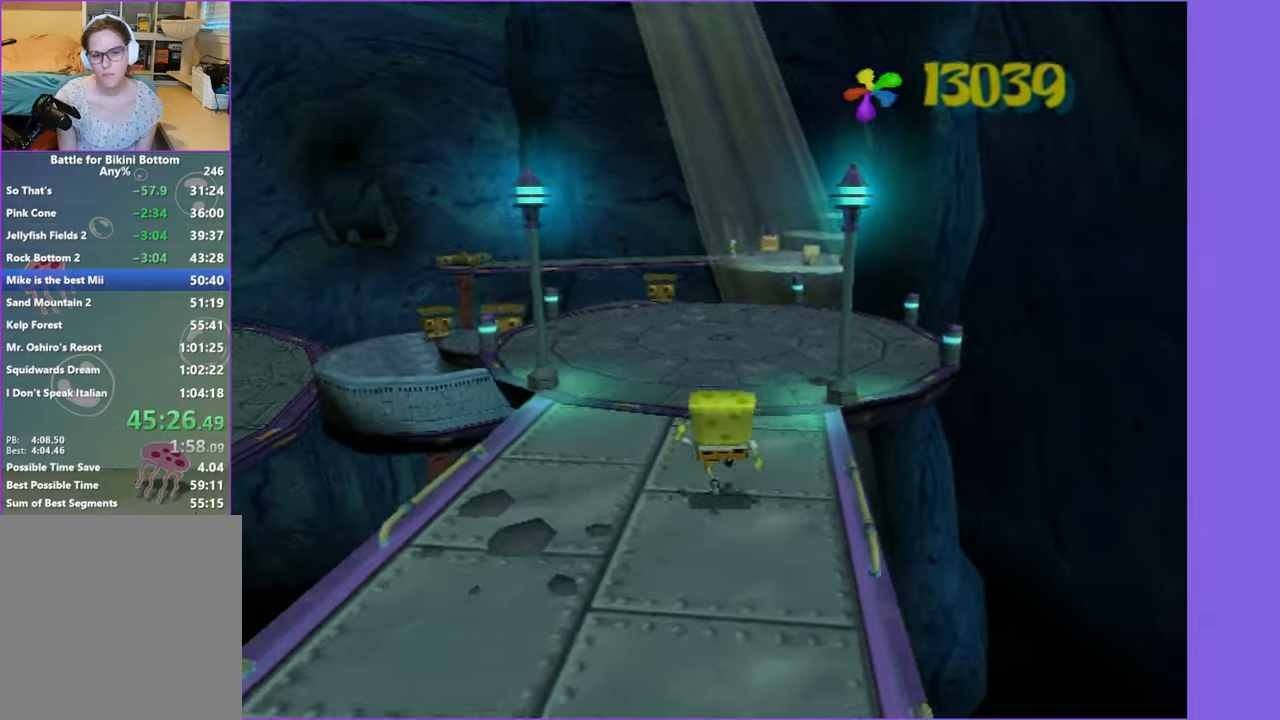
{"dt_ms": 500, "buttons": [], "left_stick": "up", "right_stick": "down-right", "button_events": []}
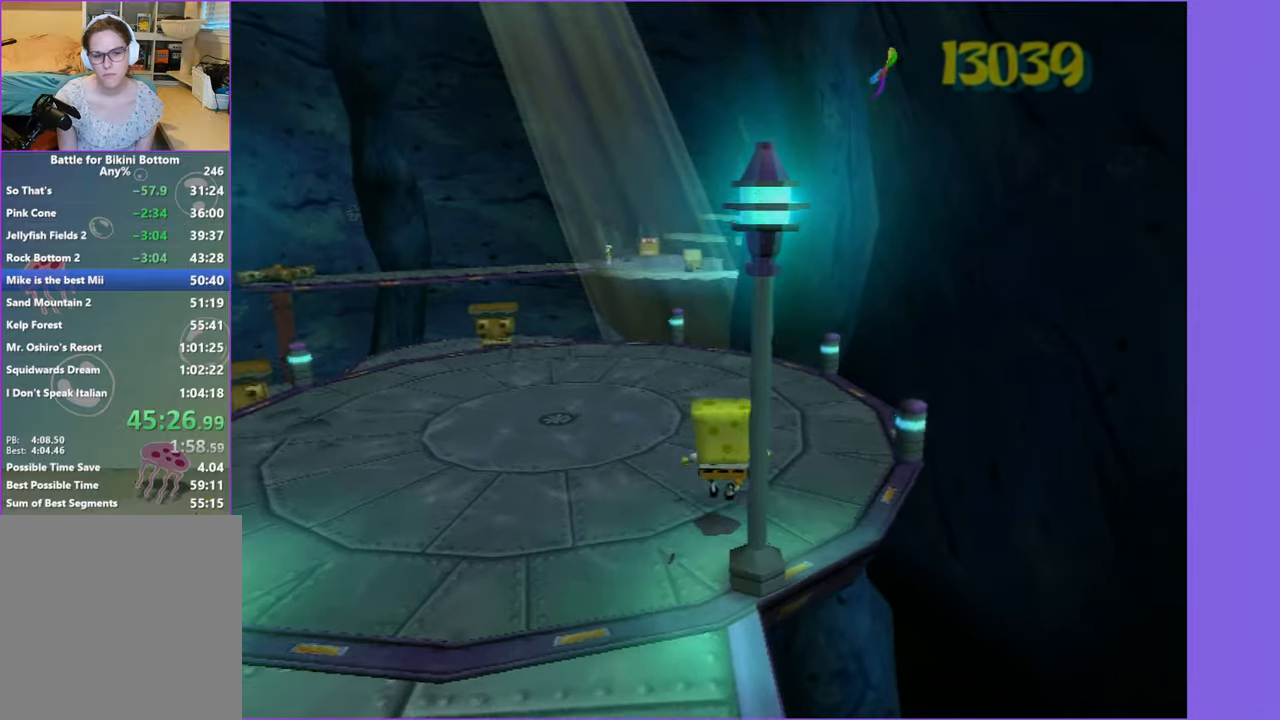
{"dt_ms": 1000, "buttons": [], "left_stick": "left", "right_stick": "right", "button_events": []}
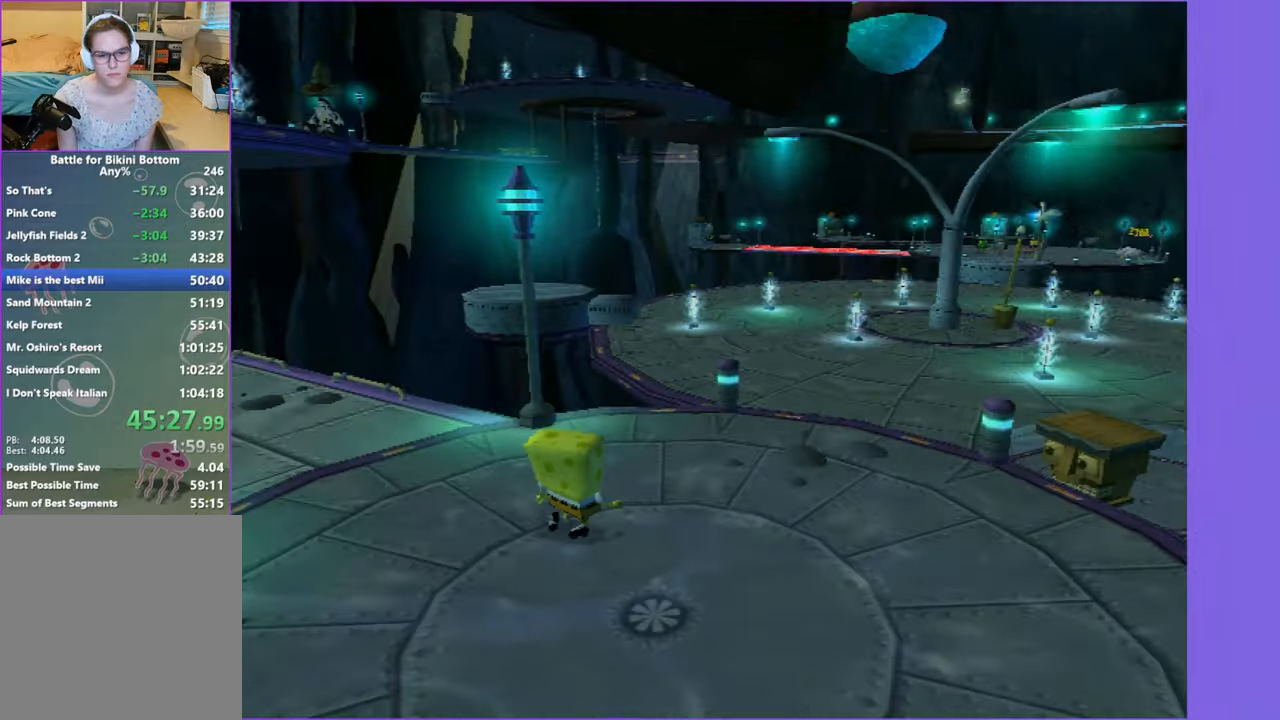
{"dt_ms": 500, "buttons": [], "left_stick": "left", "right_stick": "center", "button_events": []}
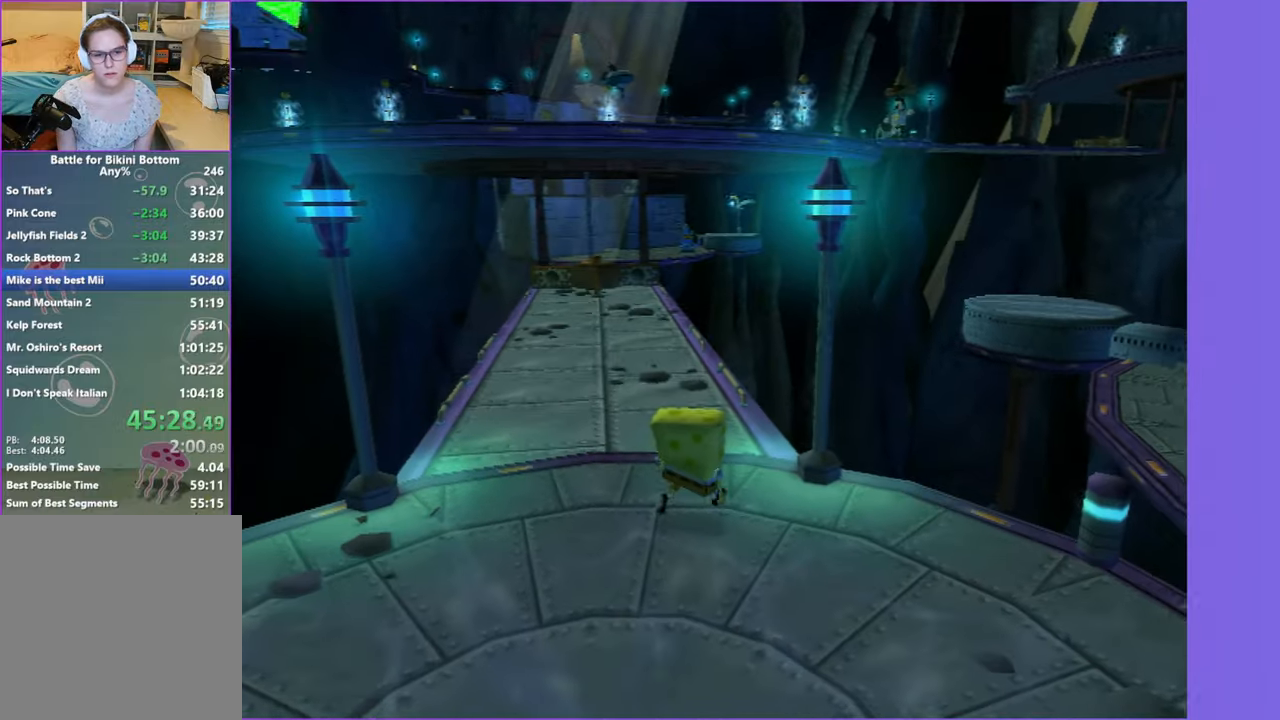
{"dt_ms": 500, "buttons": [], "left_stick": "up-left", "right_stick": "center", "button_events": []}
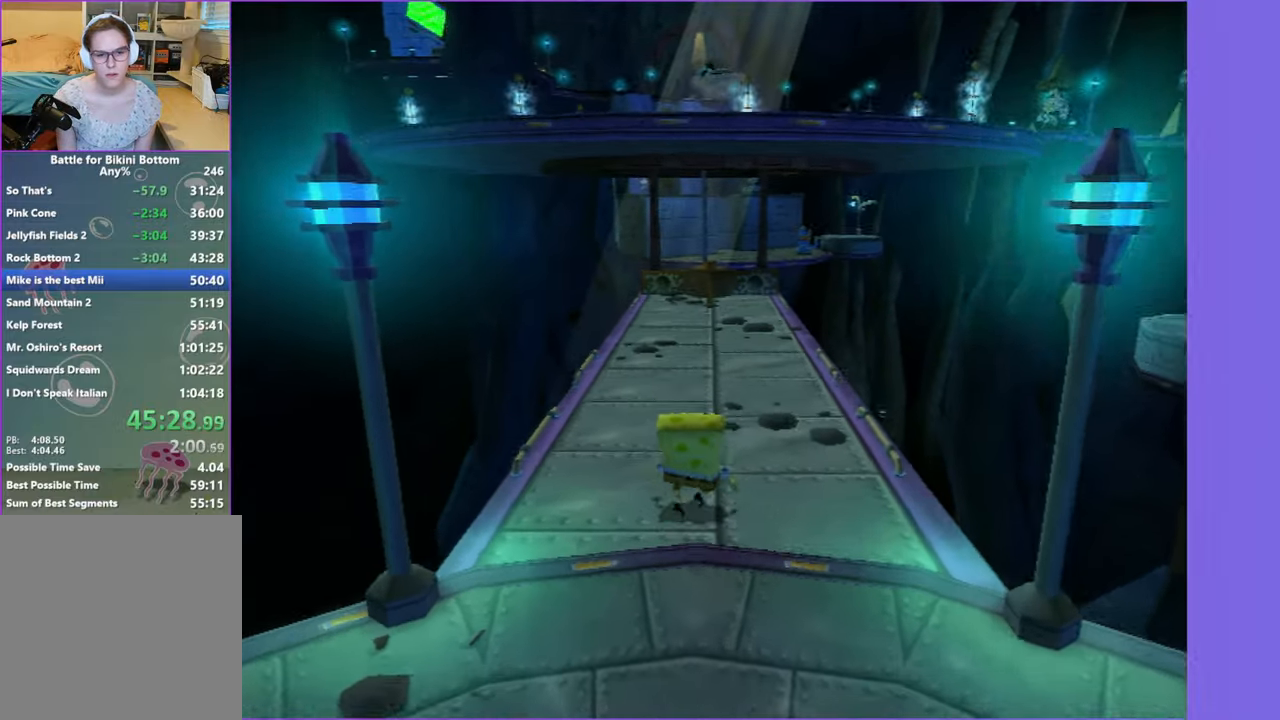
{"dt_ms": 500, "buttons": [], "left_stick": "up", "right_stick": "center", "button_events": []}
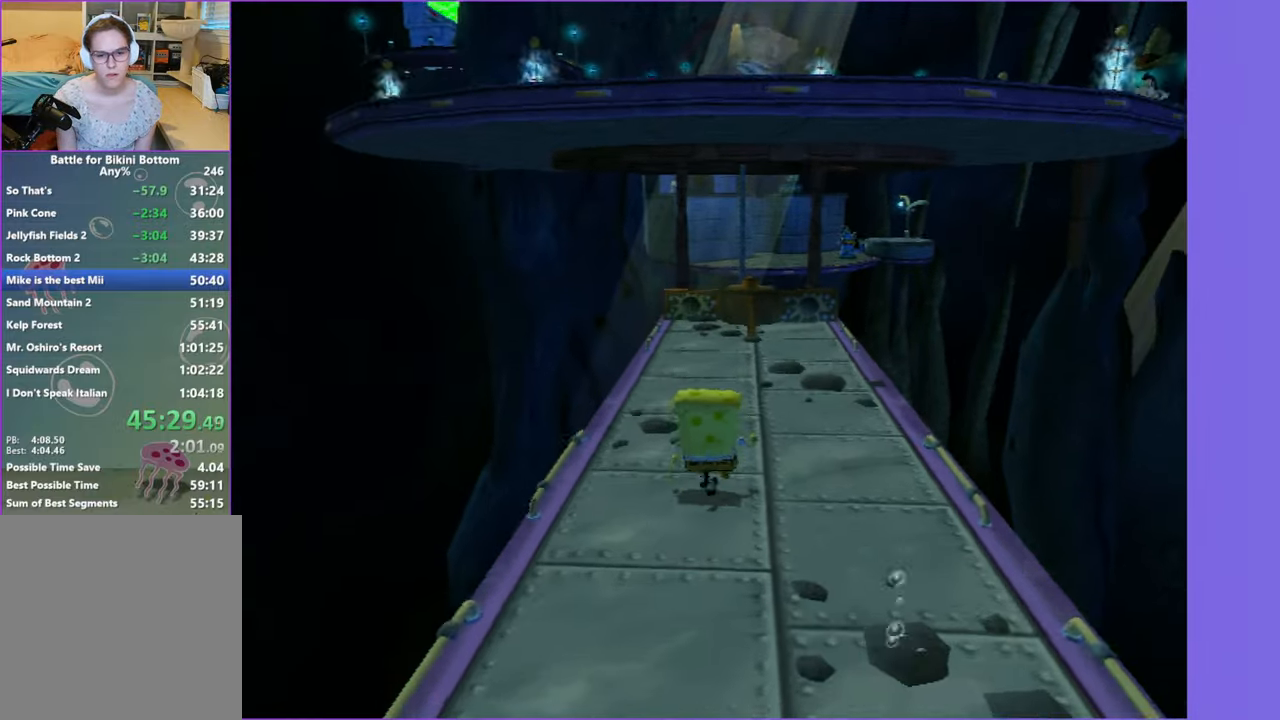
{"dt_ms": 500, "buttons": [], "left_stick": "up", "right_stick": "down", "button_events": [[166, "Y", "down"], [316, "Y", "up"]]}
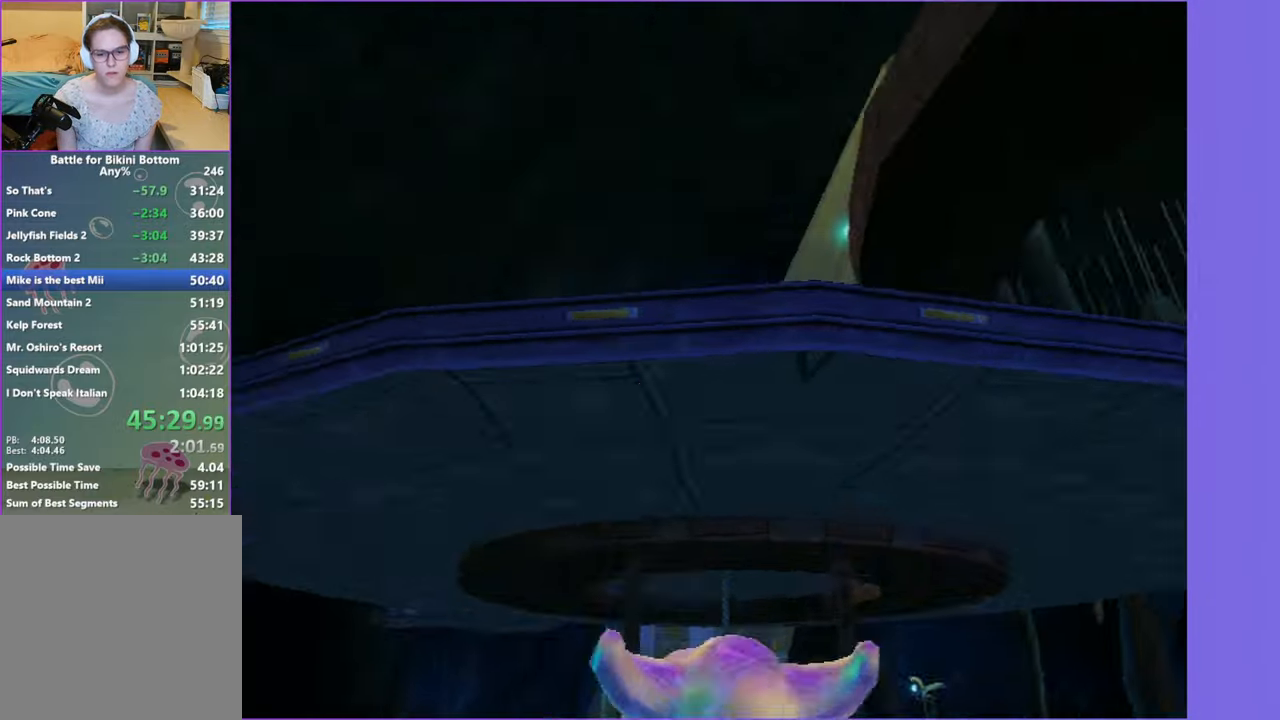
{"dt_ms": 500, "buttons": ["A"], "left_stick": "up", "right_stick": "down", "button_events": [[266, "A", "down"], [383, "A", "up"], [483, "A", "down"]]}
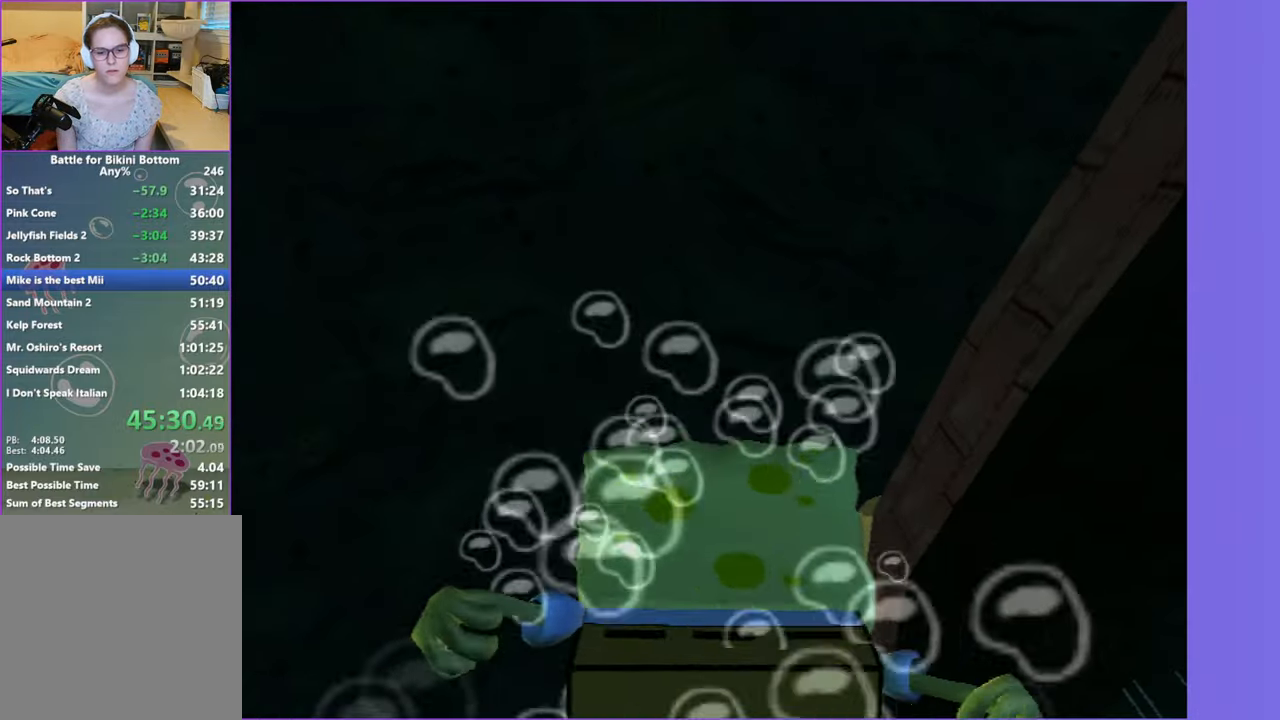
{"dt_ms": 500, "buttons": [], "left_stick": "up", "right_stick": "center", "button_events": [[66, "A", "up"], [133, "A", "down"], [233, "A", "up"], [300, "A", "down"], [400, "A", "up"]]}
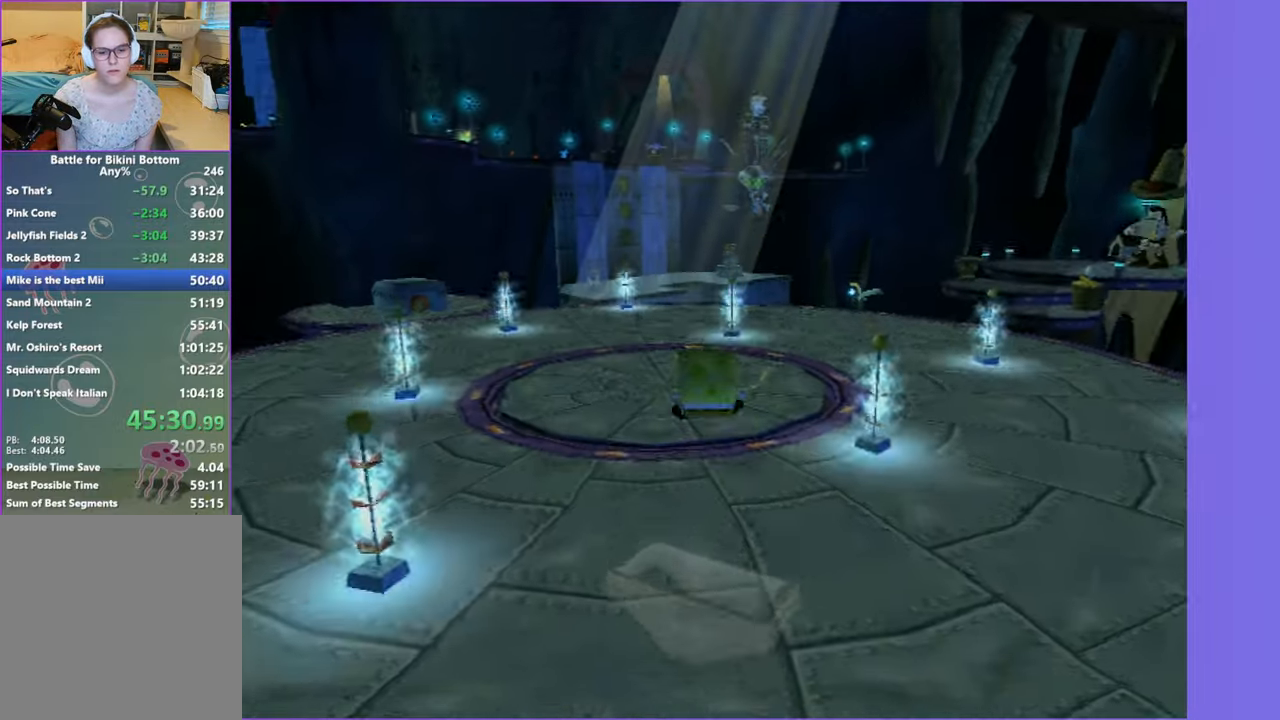
{"dt_ms": 500, "buttons": [], "left_stick": "up-left", "right_stick": "center", "button_events": []}
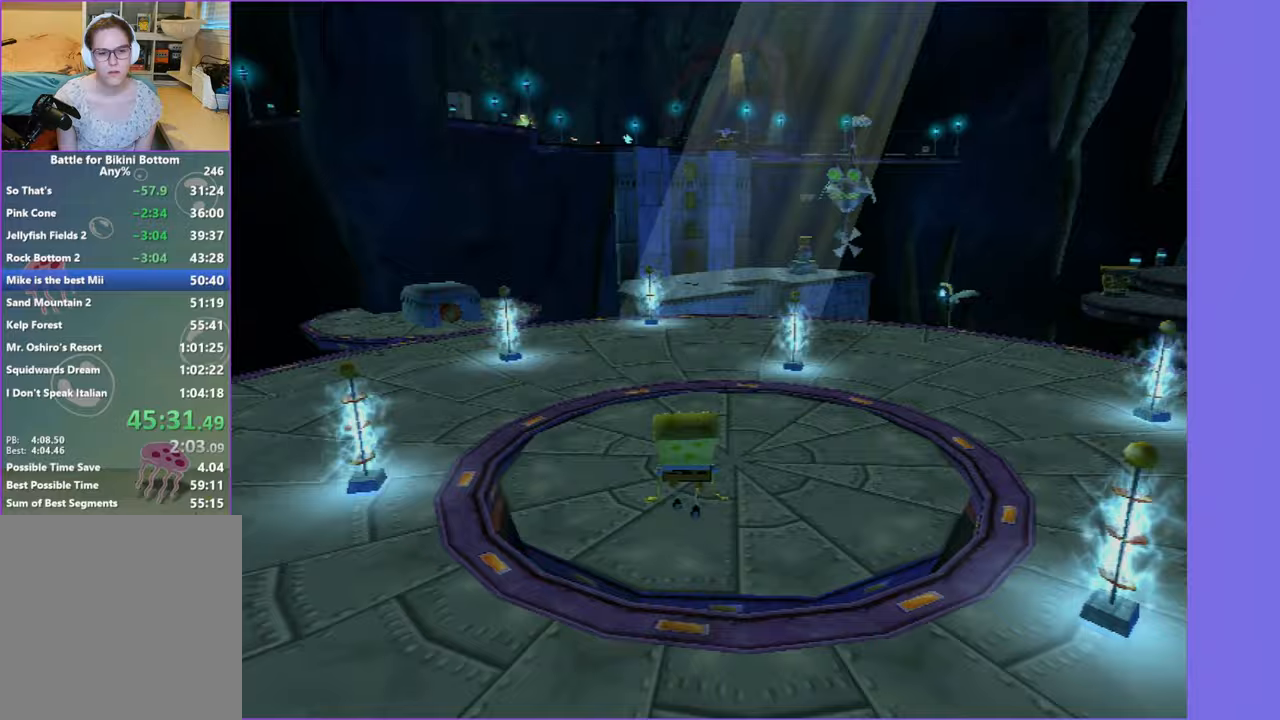
{"dt_ms": 500, "buttons": [], "left_stick": "up-left", "right_stick": "center", "button_events": []}
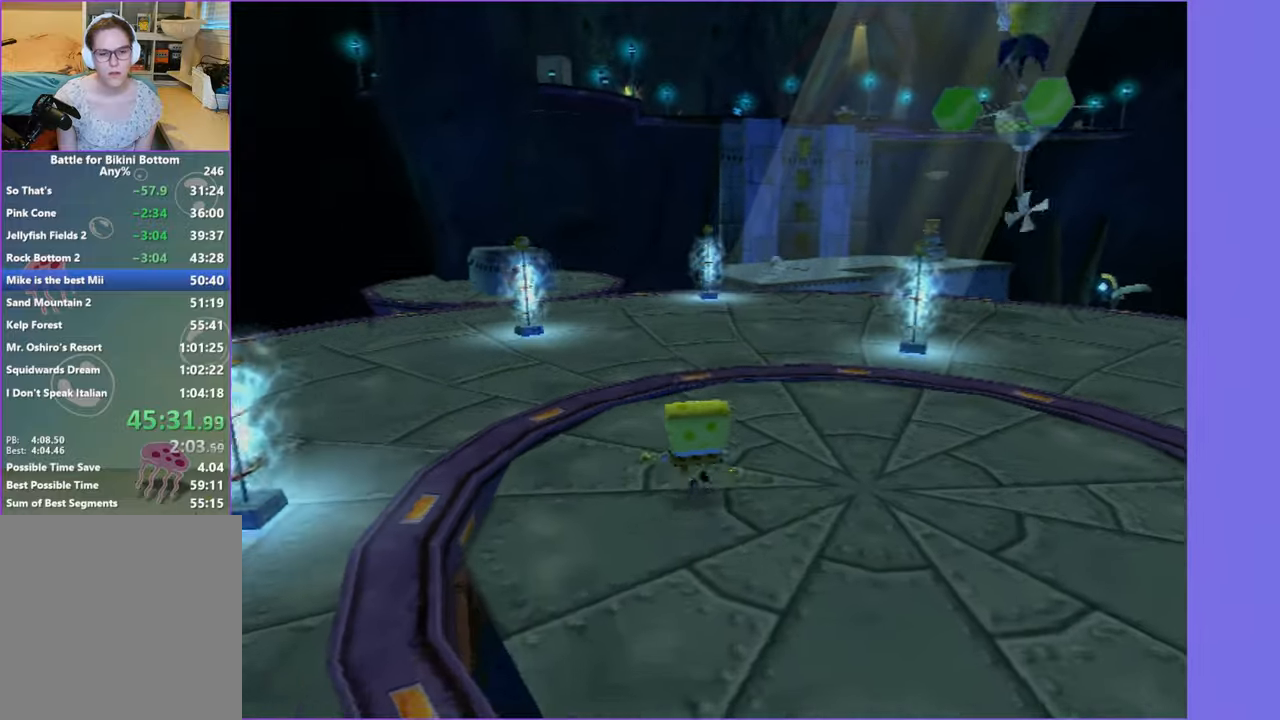
{"dt_ms": 500, "buttons": [], "left_stick": "up", "right_stick": "center", "button_events": []}
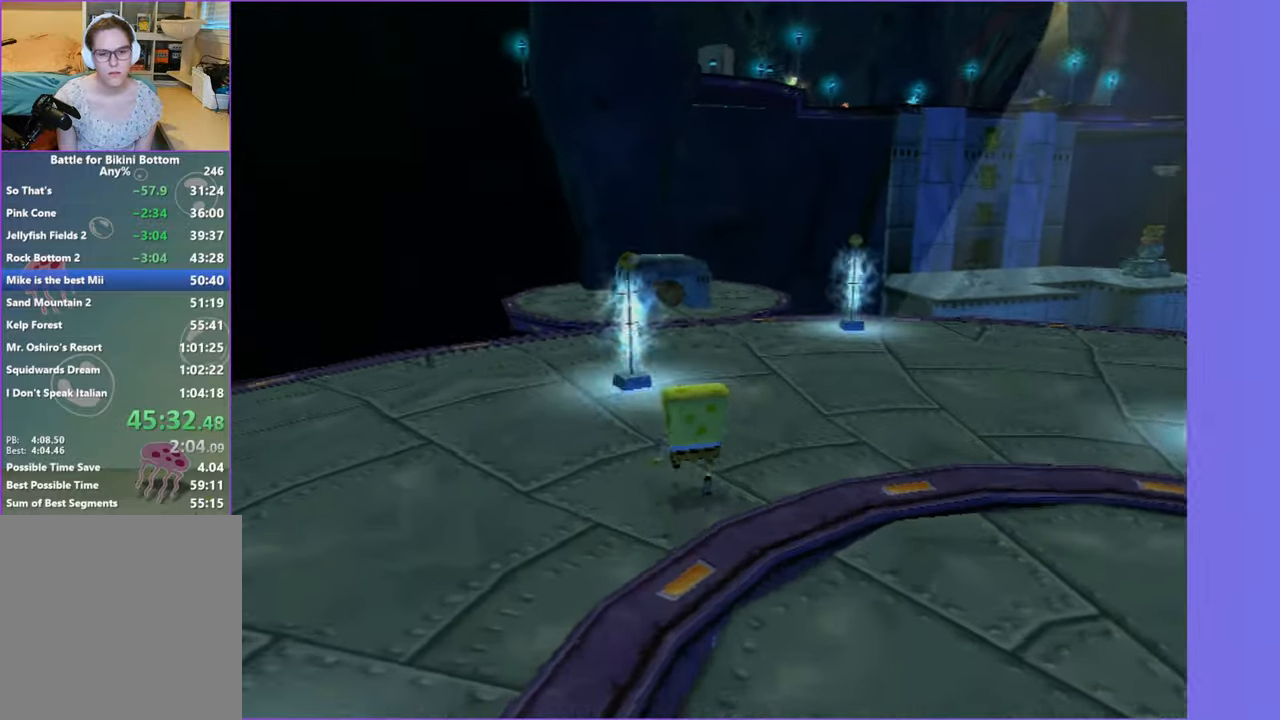
{"dt_ms": 500, "buttons": ["A"], "left_stick": "up-left", "right_stick": "center", "button_events": [[117, "A", "down"], [267, "A", "up"], [483, "A", "down"]]}
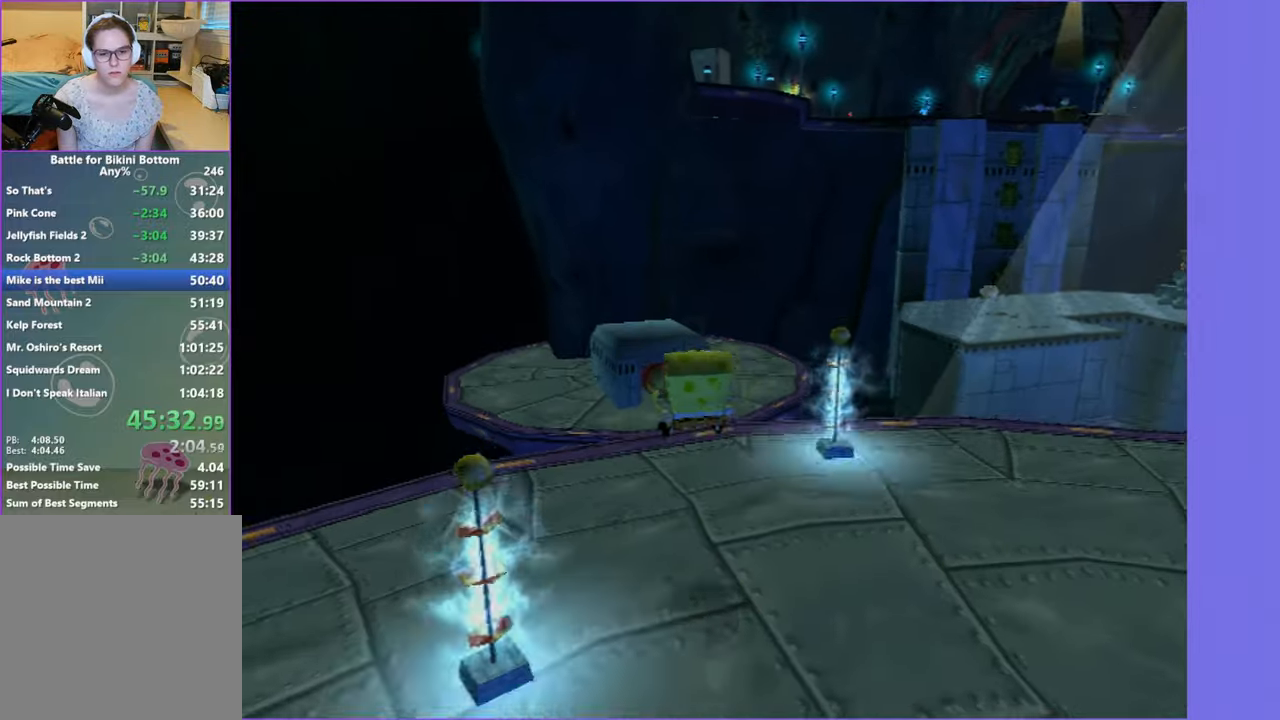
{"dt_ms": 500, "buttons": [], "left_stick": "up", "right_stick": "center", "button_events": [[167, "A", "up"]]}
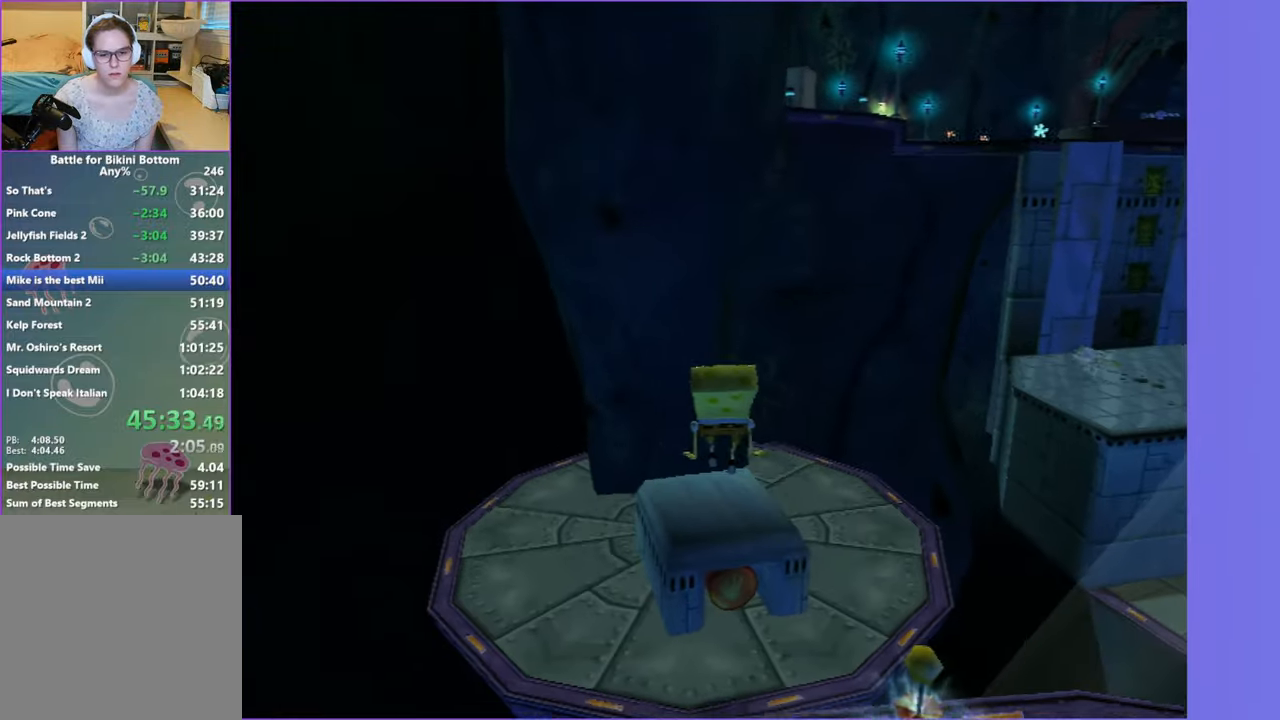
{"dt_ms": 500, "buttons": [], "left_stick": "center", "right_stick": "center", "button_events": [[317, "Y", "down"], [417, "Y", "up"]]}